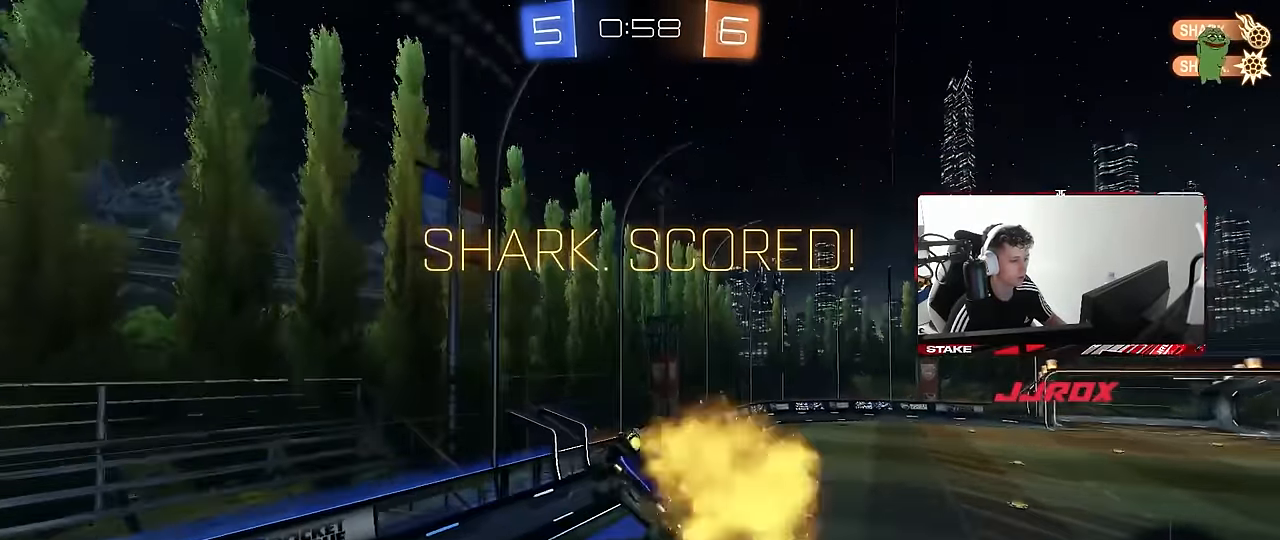
Gameplay with keyboard and mouse; each line is a JSON object with the keys and mouse buttons held at the frame after it. "events" lists presses ("down") and releases ("up") of "1", "2", "3", "4", "5", "a", "alt", "c", "caps_lock", "ctrl", "d", "e", "f", "g", "q", "r", "s", "shift", "space", "t", "tab", "v", "w", "x", "z", "mouse_left", "mouse_wheel" and "mouse_right" between this image and that frame as [ms after this image, input, new state], when the widget could be followed in between. "mouse_left", "mouse_wheel", "mouse_right" = the "left", "wheel", "right" buttons of the "mouse" list. No other keys are recorded. "wheel" means that the mouse wheel is clicked or scrolled. Mouse movement is not recorded.
{"keys": ["d", "shift"], "mouse": [], "events": [[150, "tab", "down"], [283, "mouse_left", "up"], [283, "tab", "up"], [383, "d", "down"], [383, "s", "down"], [483, "s", "up"], [483, "shift", "down"]]}
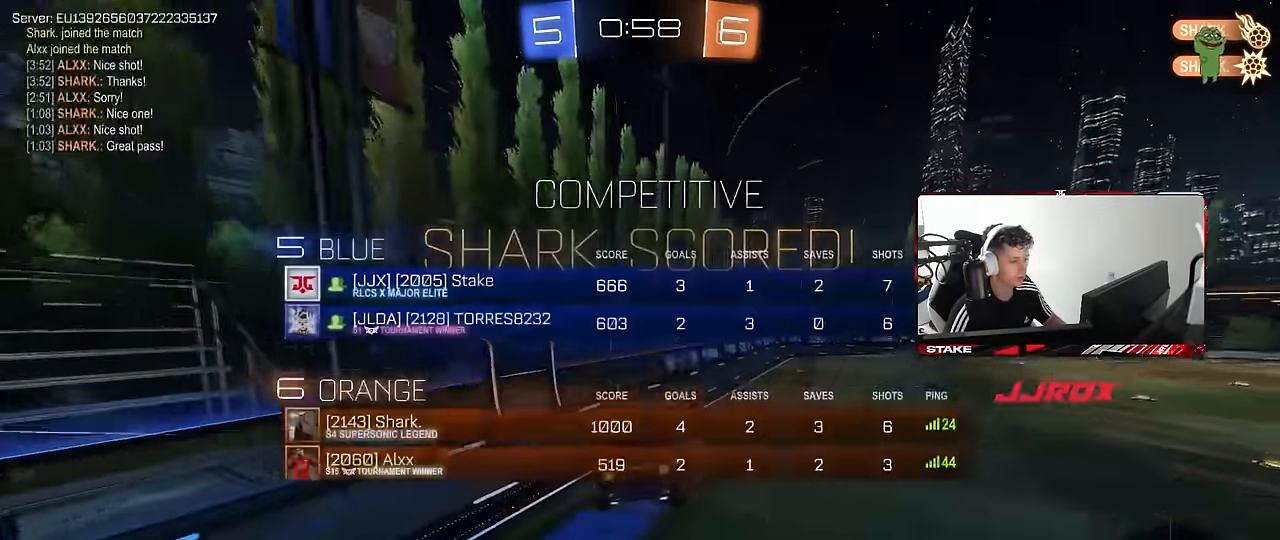
{"keys": ["d", "shift", "w"], "mouse": ["left", "right"], "events": [[16, "d", "up"], [66, "shift", "up"], [250, "w", "down"], [400, "d", "down"], [450, "mouse_left", "down"], [450, "mouse_right", "down"], [500, "shift", "down"]]}
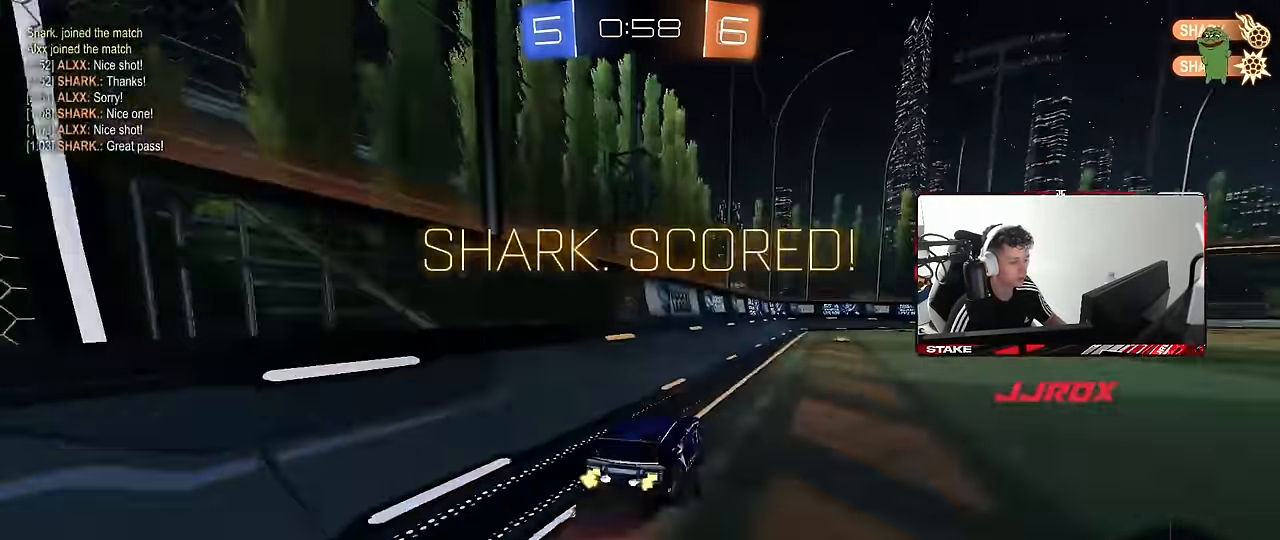
{"keys": ["d", "shift"], "mouse": [], "events": [[16, "mouse_right", "up"], [83, "mouse_right", "down"], [133, "s", "down"], [133, "w", "up"], [183, "mouse_left", "up"], [283, "mouse_right", "up"], [466, "s", "up"]]}
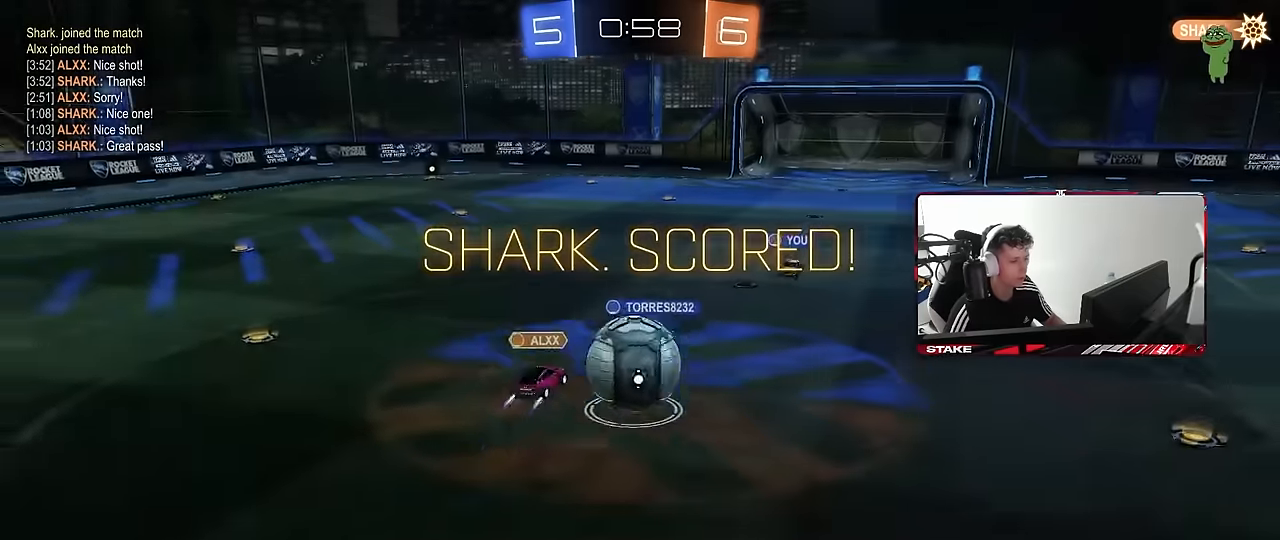
{"keys": [], "mouse": [], "events": [[150, "s", "down"], [283, "d", "up"], [283, "s", "up"], [283, "shift", "up"]]}
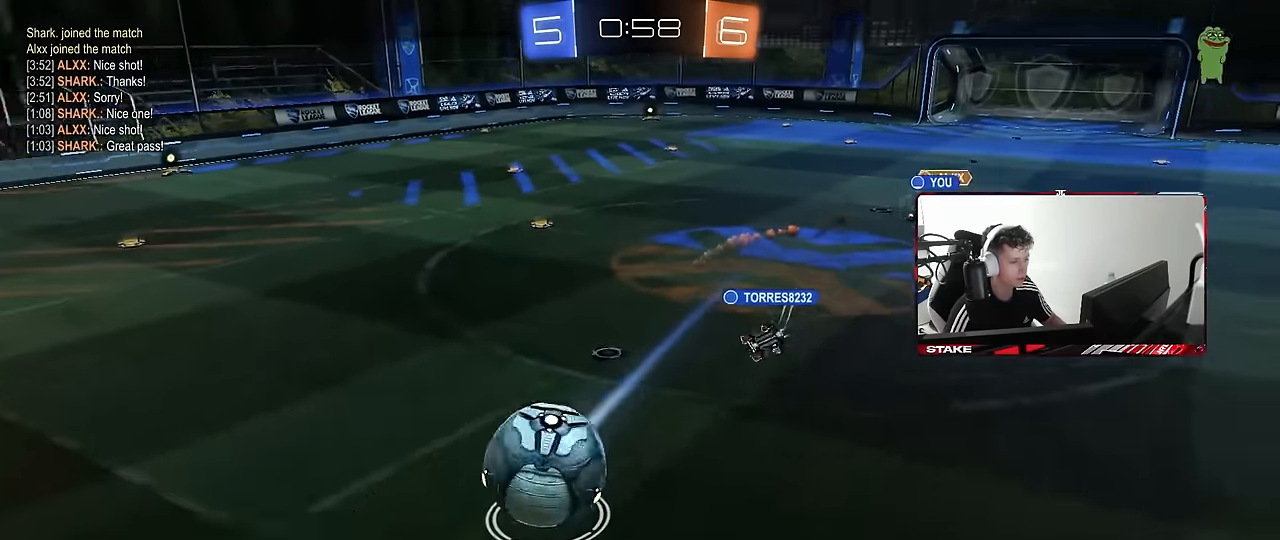
{"keys": [], "mouse": [], "events": []}
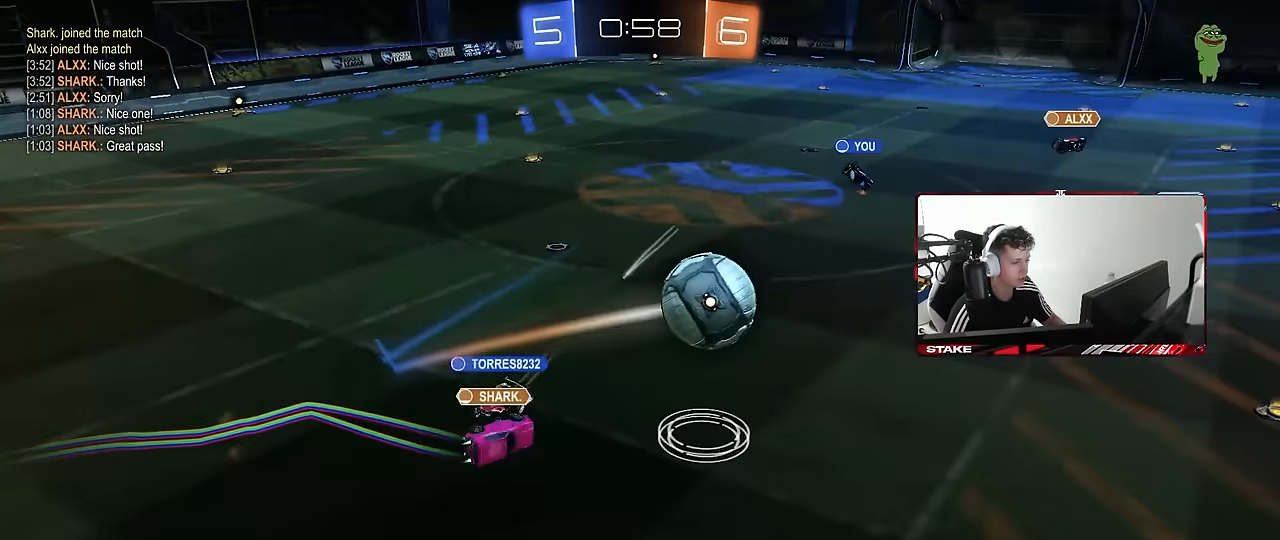
{"keys": [], "mouse": [], "events": []}
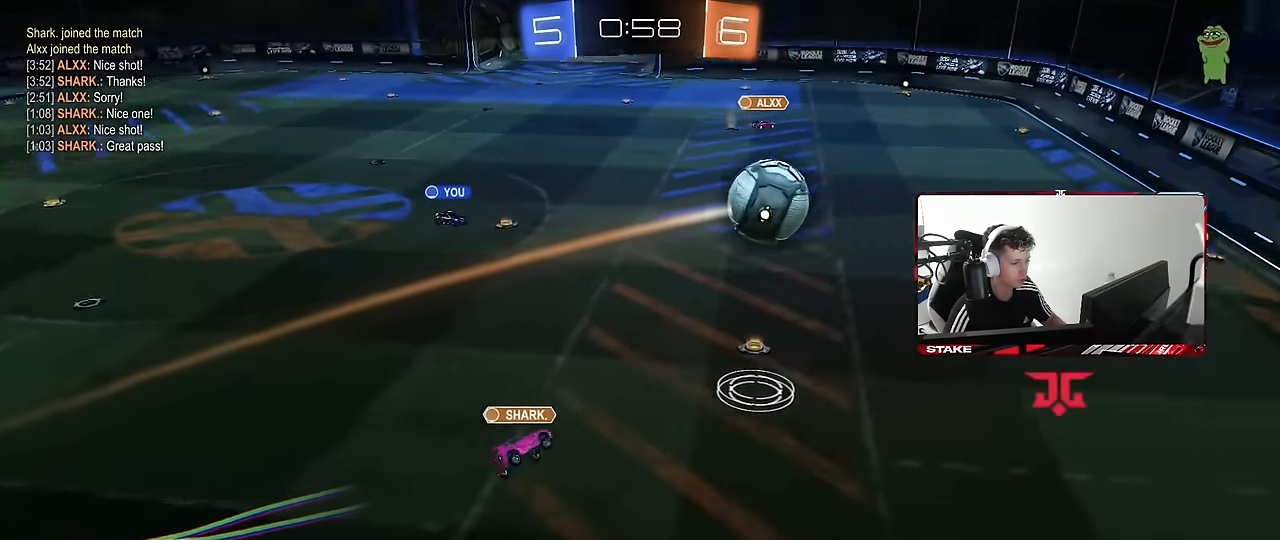
{"keys": [], "mouse": [], "events": []}
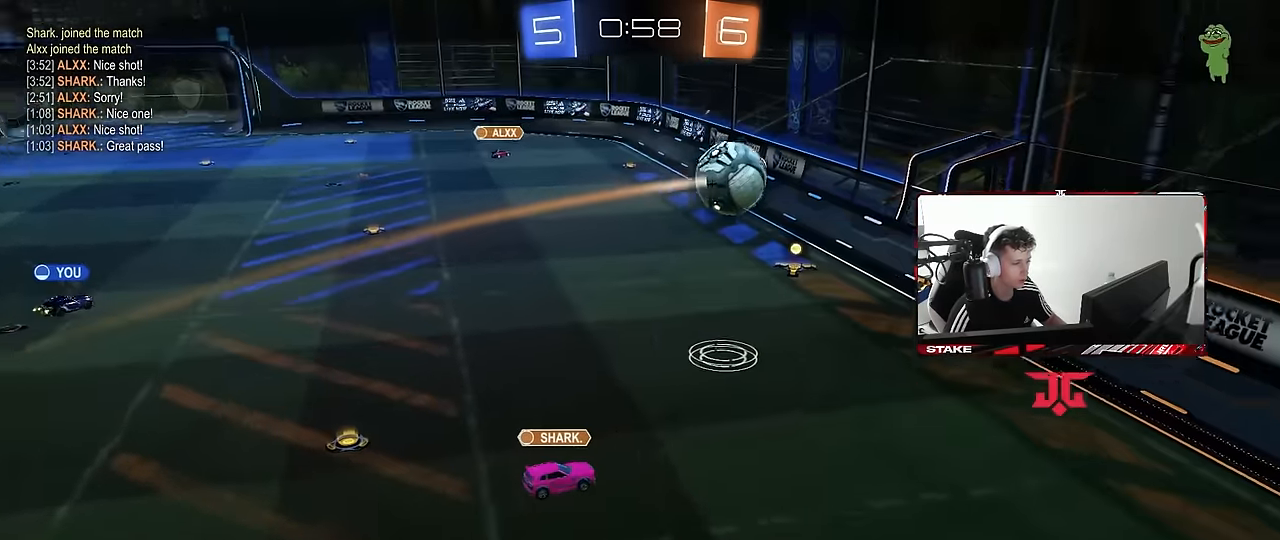
{"keys": [], "mouse": [], "events": []}
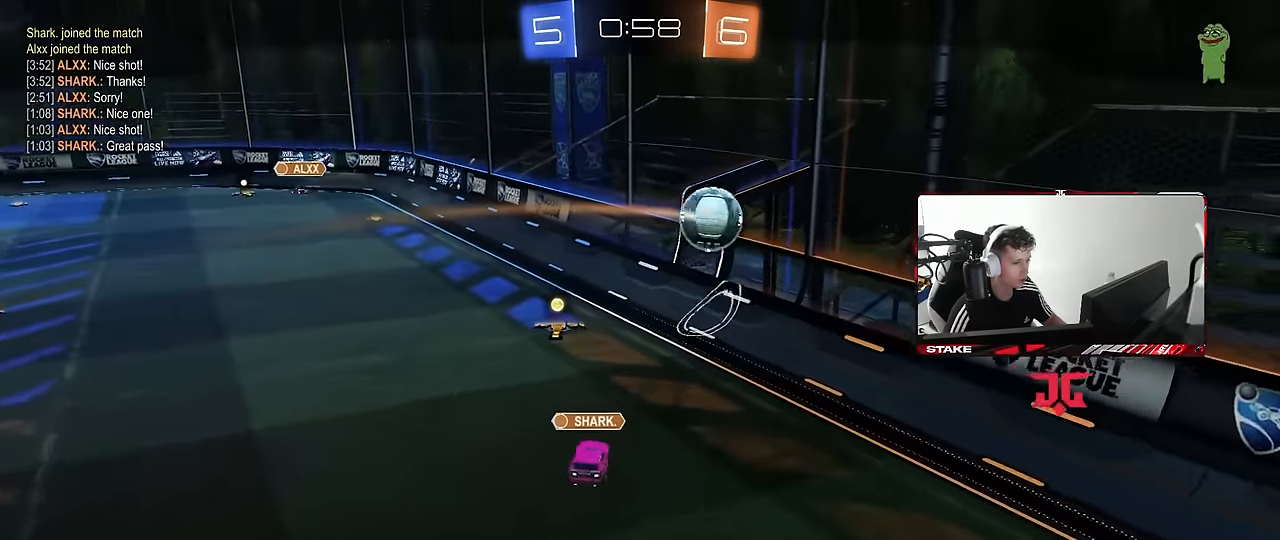
{"keys": [], "mouse": [], "events": []}
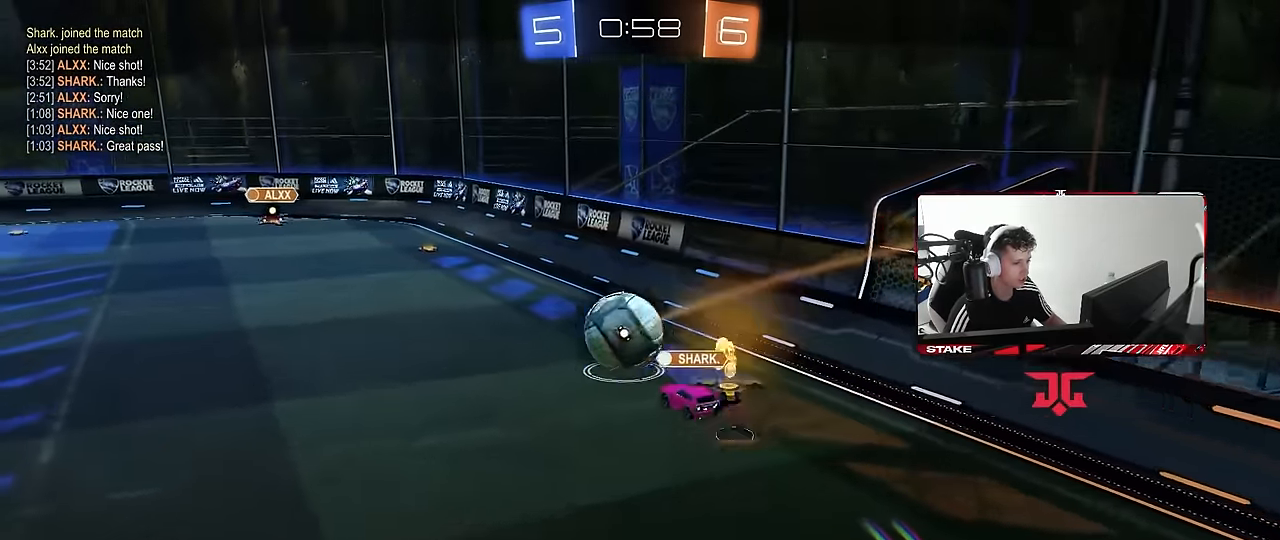
{"keys": [], "mouse": [], "events": []}
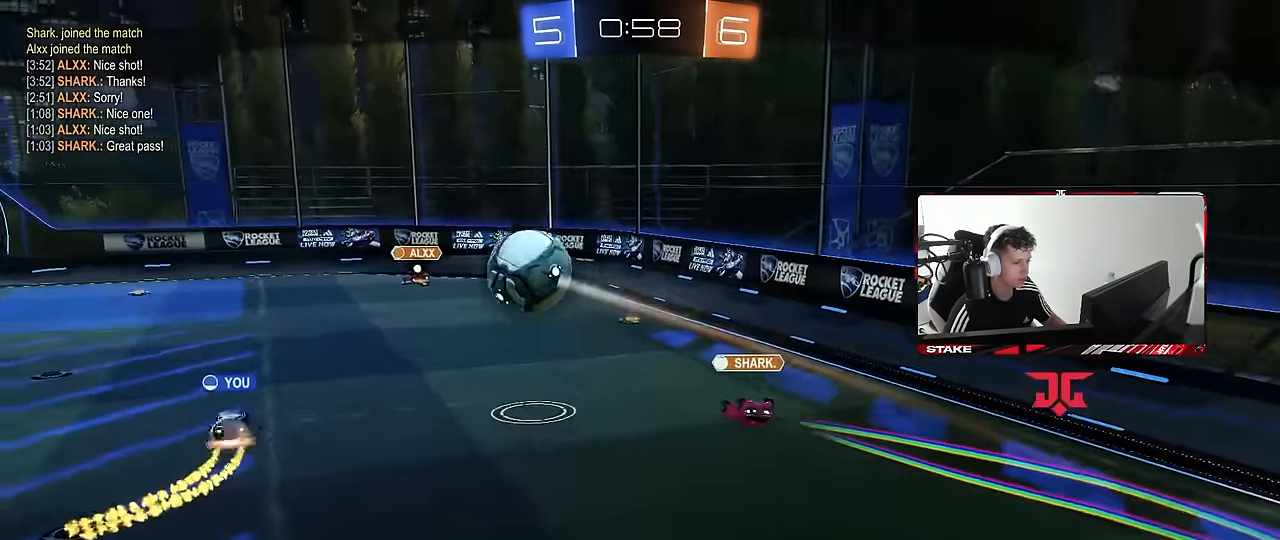
{"keys": [], "mouse": [], "events": [[166, "mouse_right", "down"], [250, "mouse_right", "up"], [300, "mouse_right", "down"], [500, "mouse_right", "up"]]}
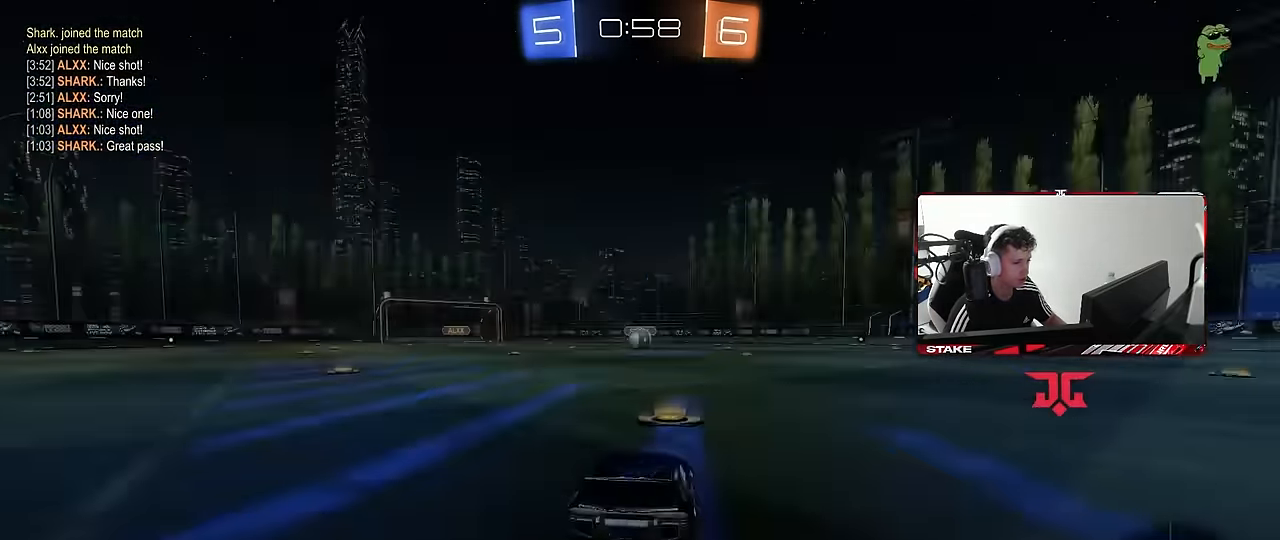
{"keys": [], "mouse": ["left"], "events": [[133, "mouse_wheel", "down"], [133, "tab", "down"], [267, "mouse_wheel", "up"], [417, "mouse_left", "down"], [417, "tab", "up"]]}
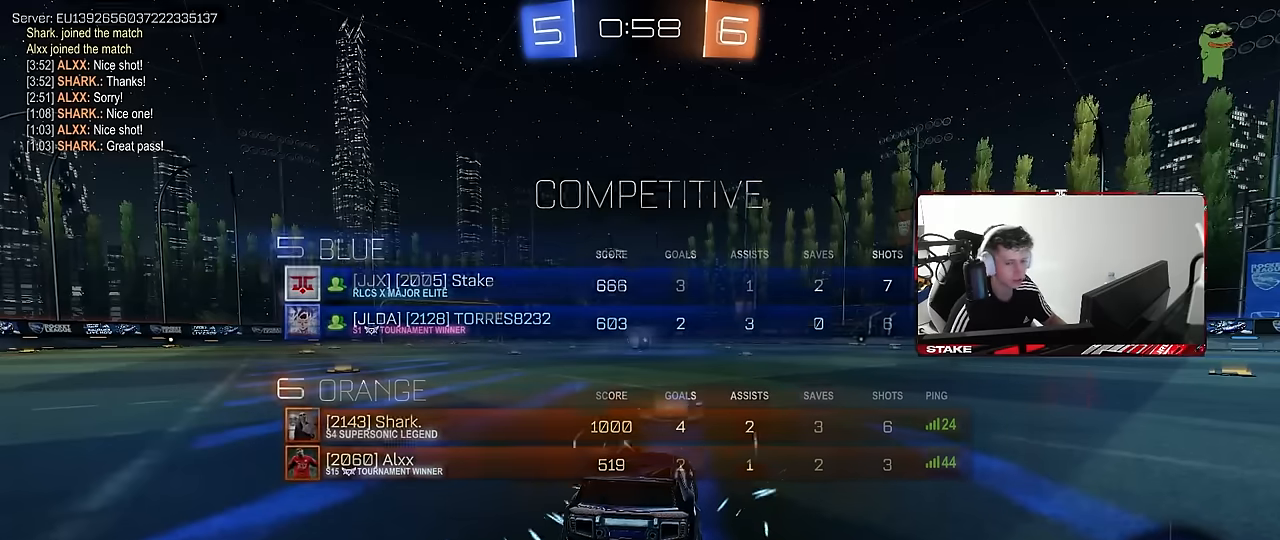
{"keys": [], "mouse": ["left"], "events": [[200, "tab", "down"], [434, "tab", "up"]]}
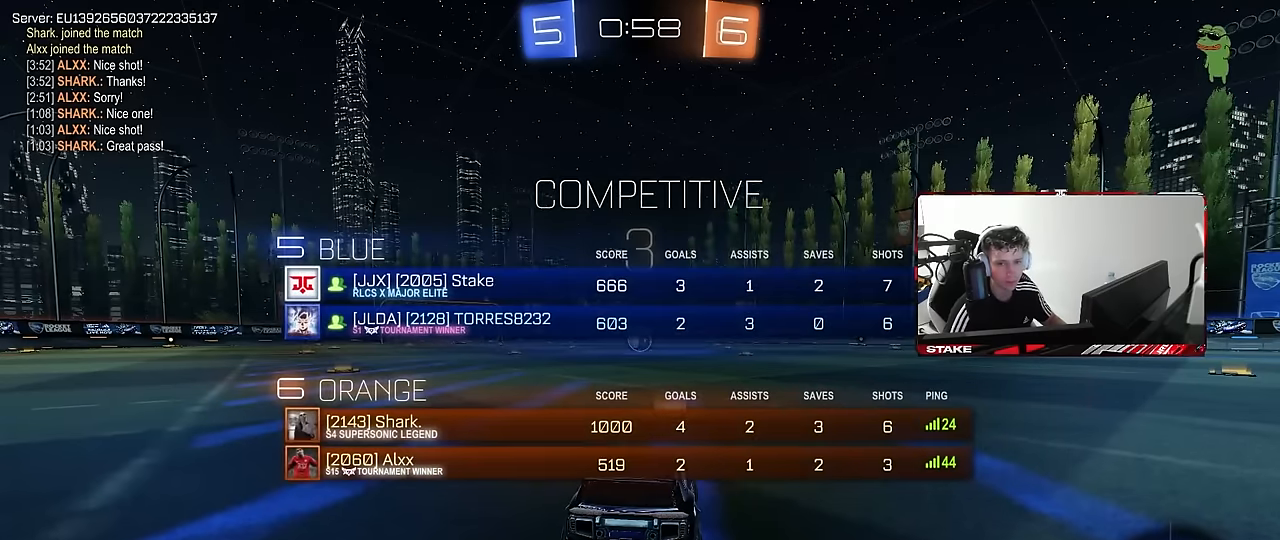
{"keys": ["w"], "mouse": ["left"], "events": [[217, "w", "down"]]}
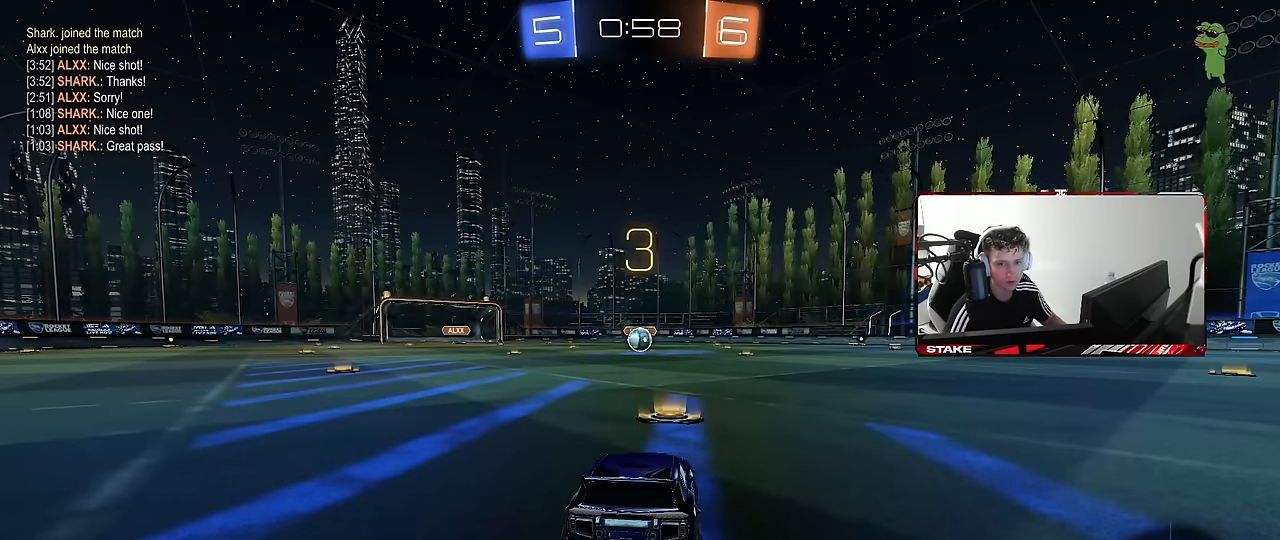
{"keys": ["w"], "mouse": ["left"], "events": []}
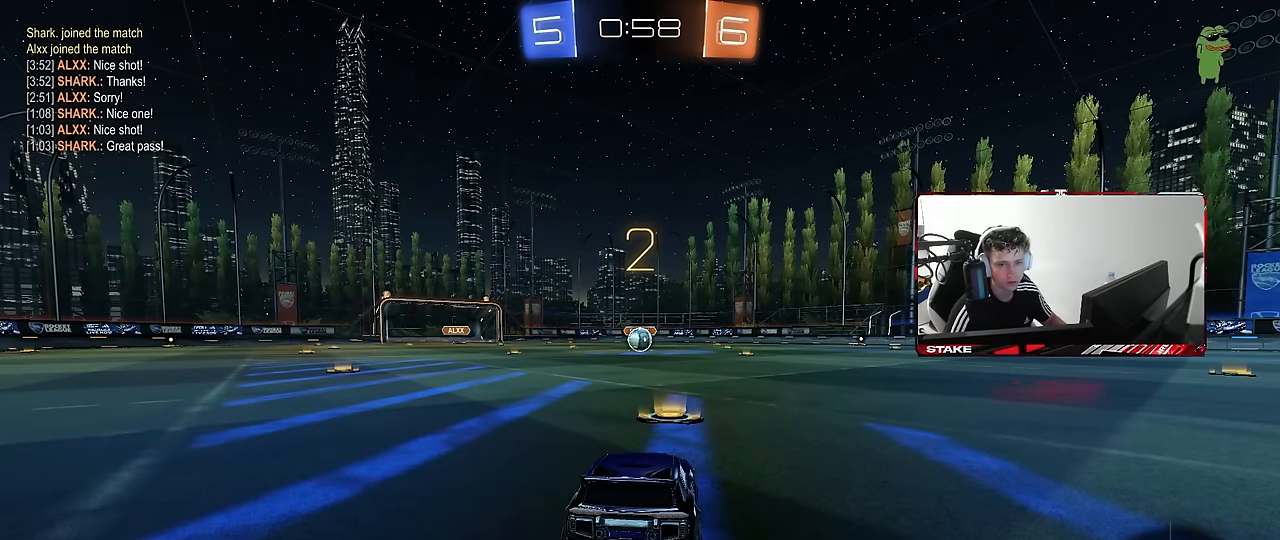
{"keys": ["w"], "mouse": ["left"], "events": []}
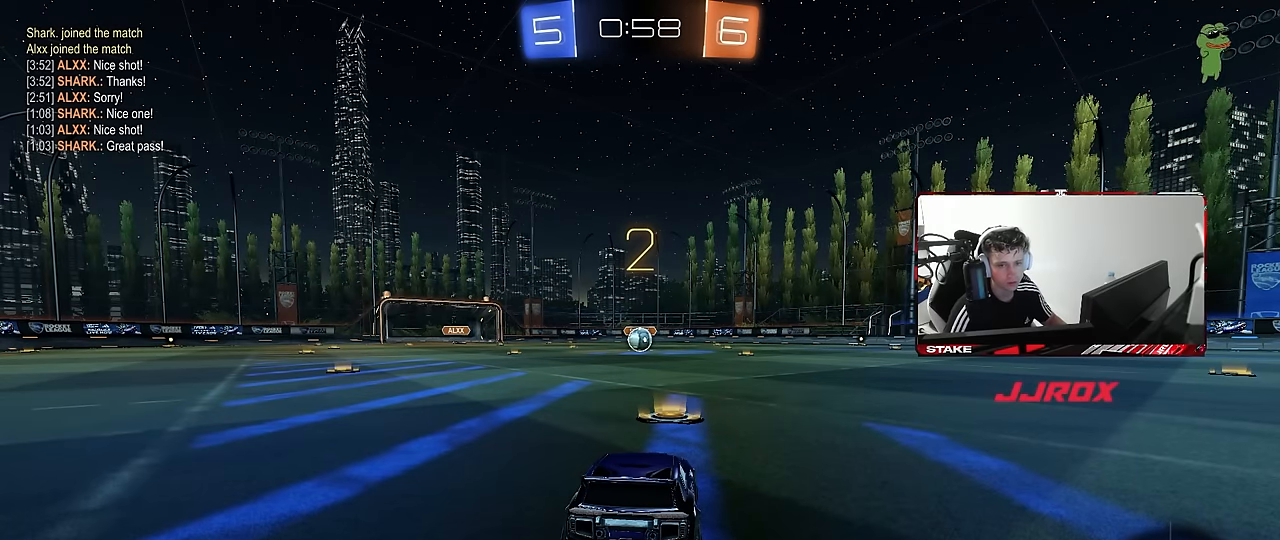
{"keys": ["w"], "mouse": ["left"], "events": []}
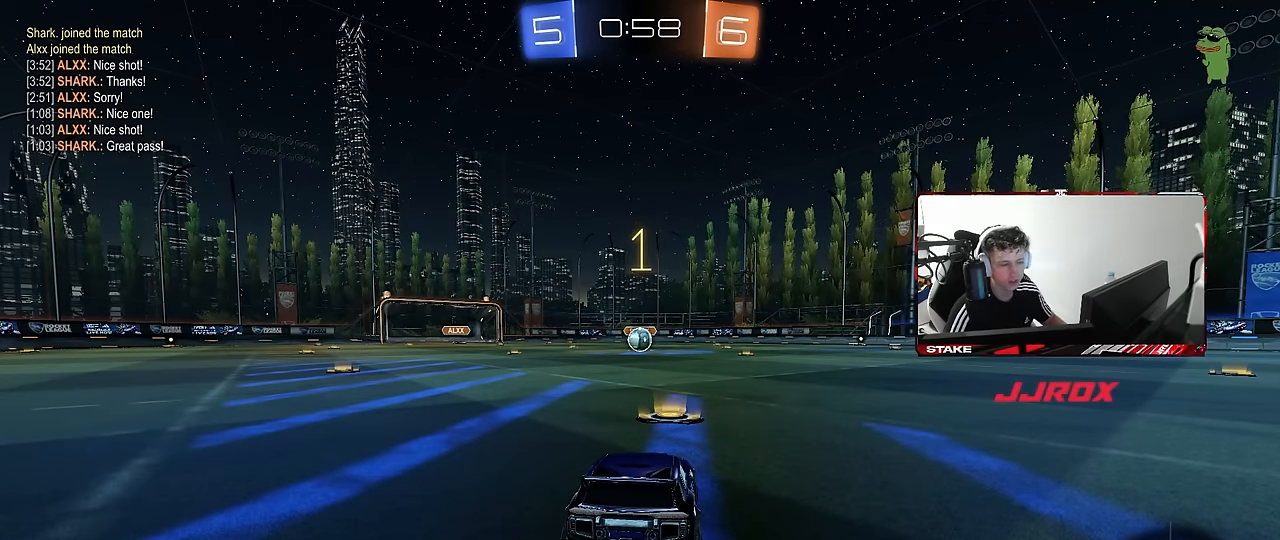
{"keys": ["w"], "mouse": ["left"], "events": []}
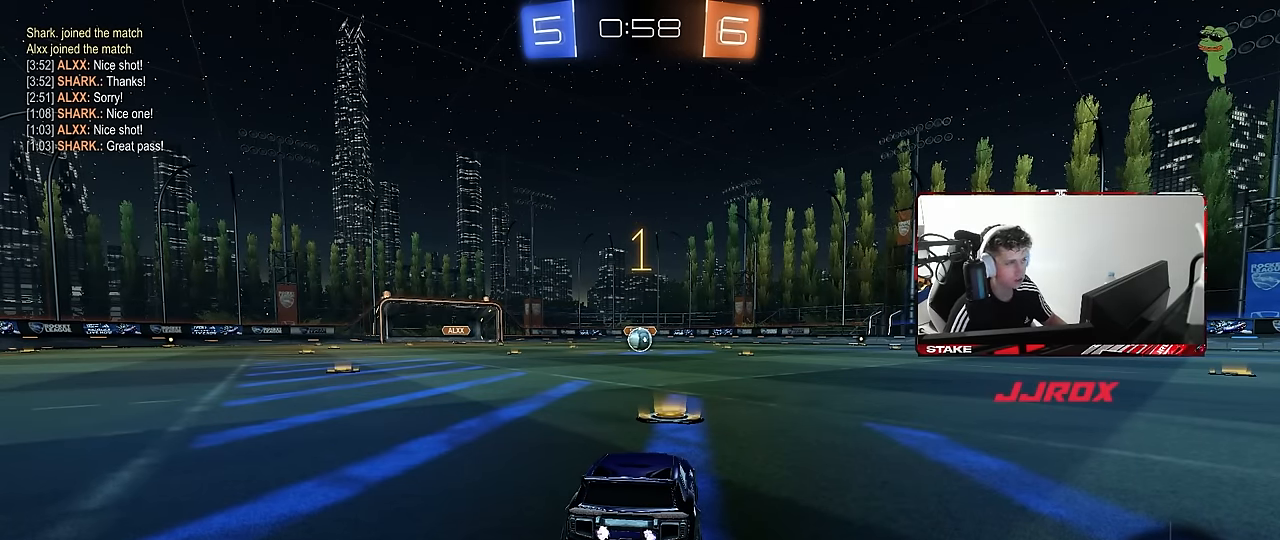
{"keys": ["w"], "mouse": ["left"], "events": []}
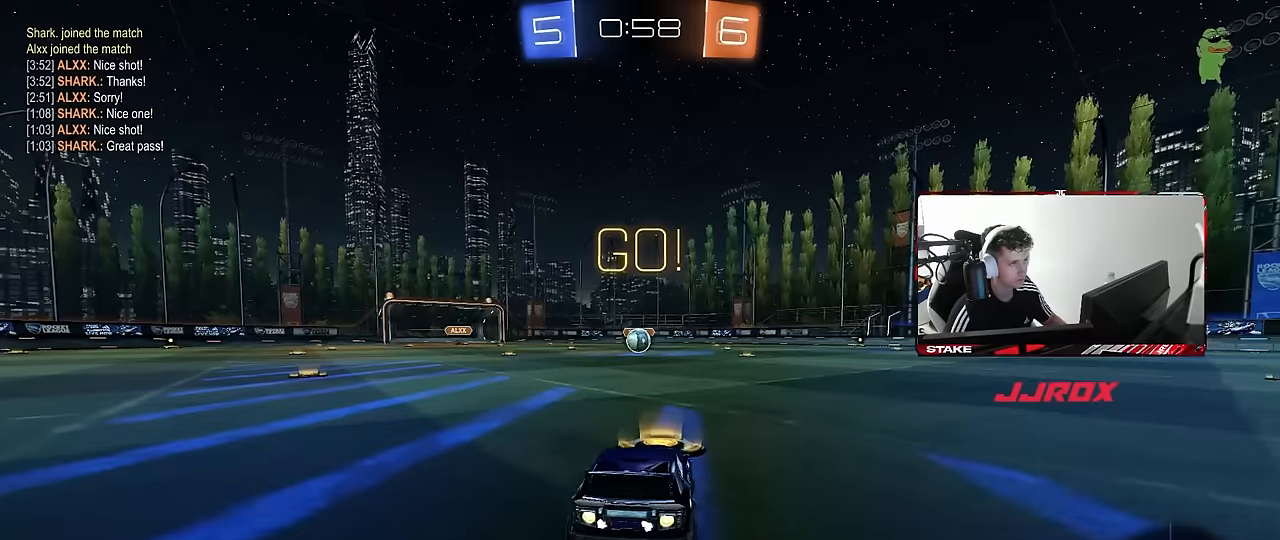
{"keys": ["a", "s", "shift"], "mouse": ["left"], "events": [[34, "d", "down"], [34, "mouse_right", "down"], [67, "d", "up"], [117, "a", "down"], [117, "mouse_right", "up"], [117, "shift", "down"], [167, "mouse_right", "down"], [217, "s", "down"], [217, "w", "up"], [300, "mouse_right", "up"]]}
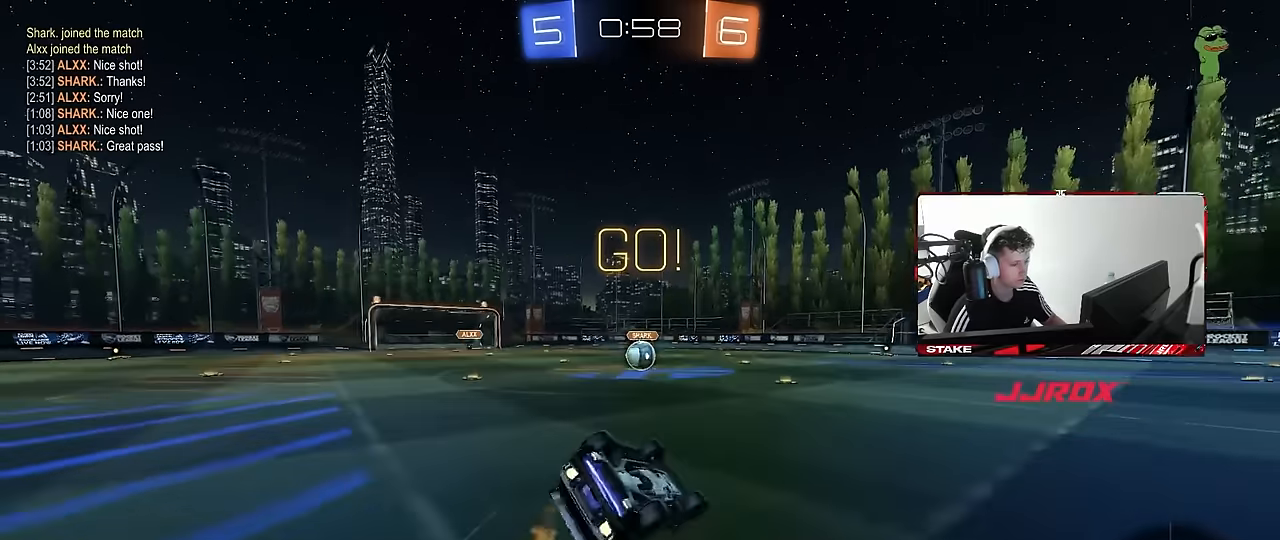
{"keys": ["a", "s"], "mouse": ["left"], "events": [[184, "s", "up"], [267, "s", "down"], [467, "shift", "up"]]}
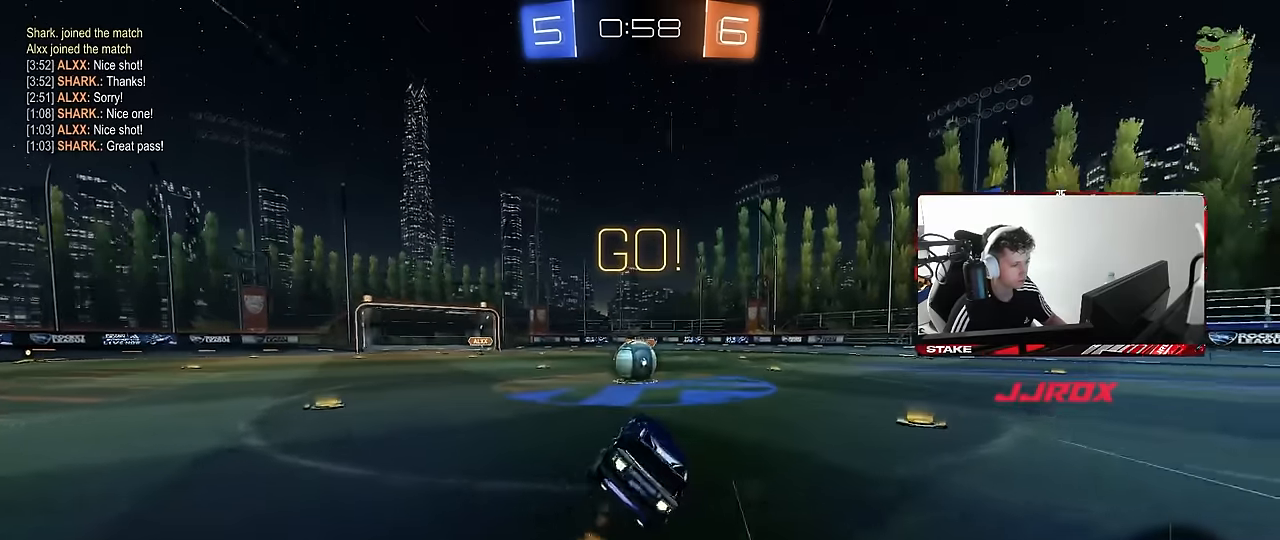
{"keys": ["d", "shift", "w"], "mouse": ["right"], "events": [[17, "mouse_left", "up"], [17, "s", "up"], [50, "a", "up"], [334, "mouse_right", "down"], [384, "a", "down"], [384, "w", "down"], [484, "a", "up"], [484, "d", "down"], [484, "shift", "down"]]}
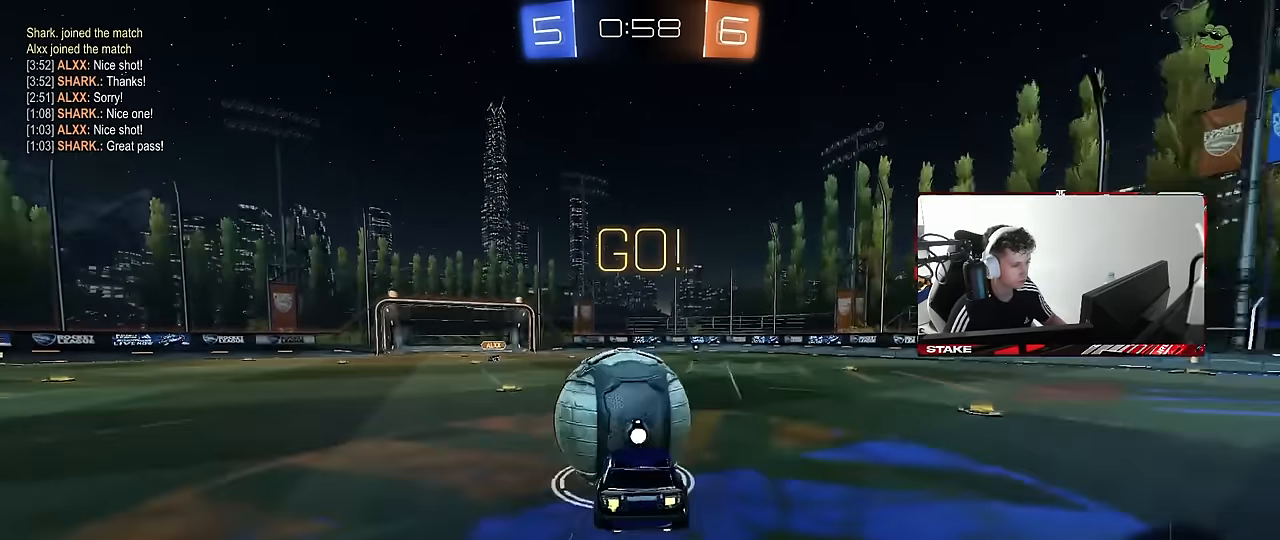
{"keys": ["d", "s", "shift"], "mouse": [], "events": [[17, "mouse_right", "up"], [67, "mouse_right", "down"], [167, "s", "down"], [167, "w", "up"], [300, "mouse_right", "up"]]}
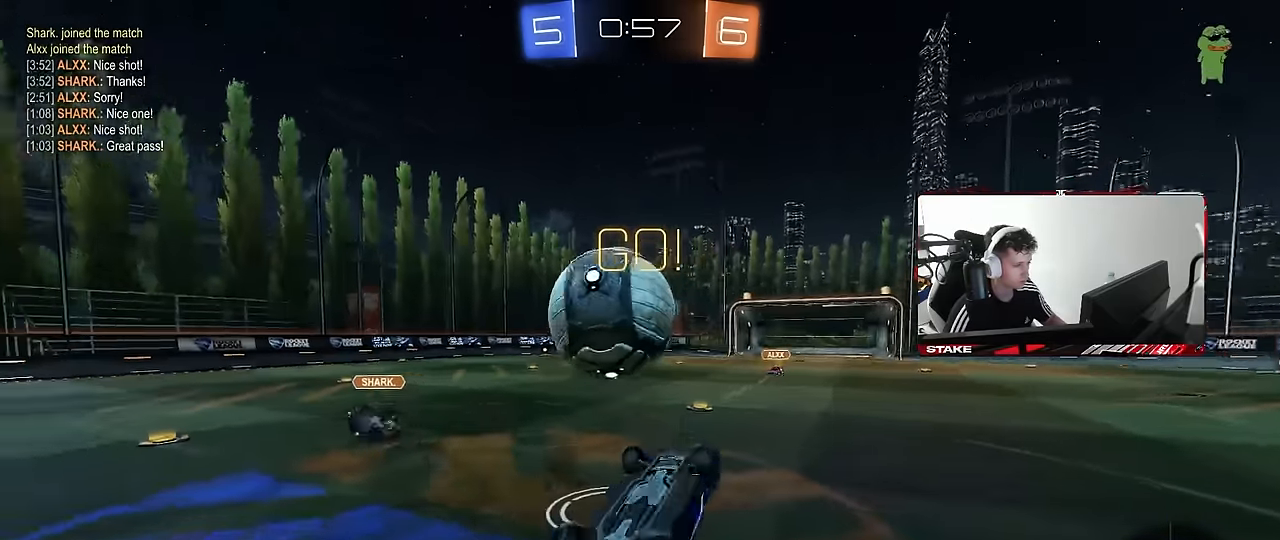
{"keys": [], "mouse": [], "events": [[50, "s", "up"], [184, "d", "up"], [267, "shift", "up"]]}
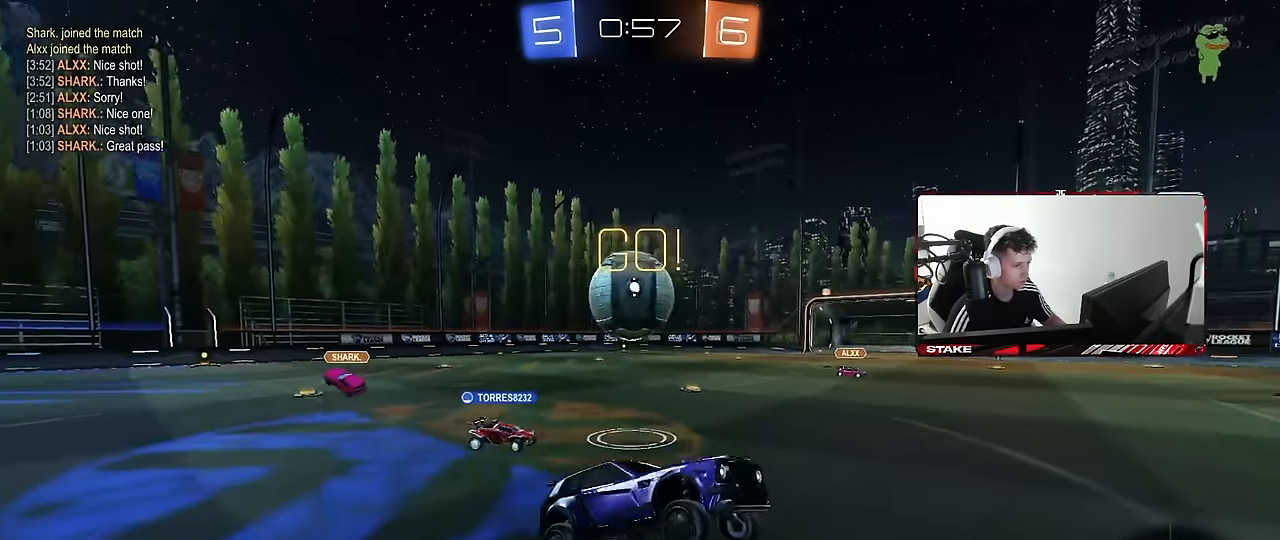
{"keys": ["w"], "mouse": [], "events": [[100, "w", "down"]]}
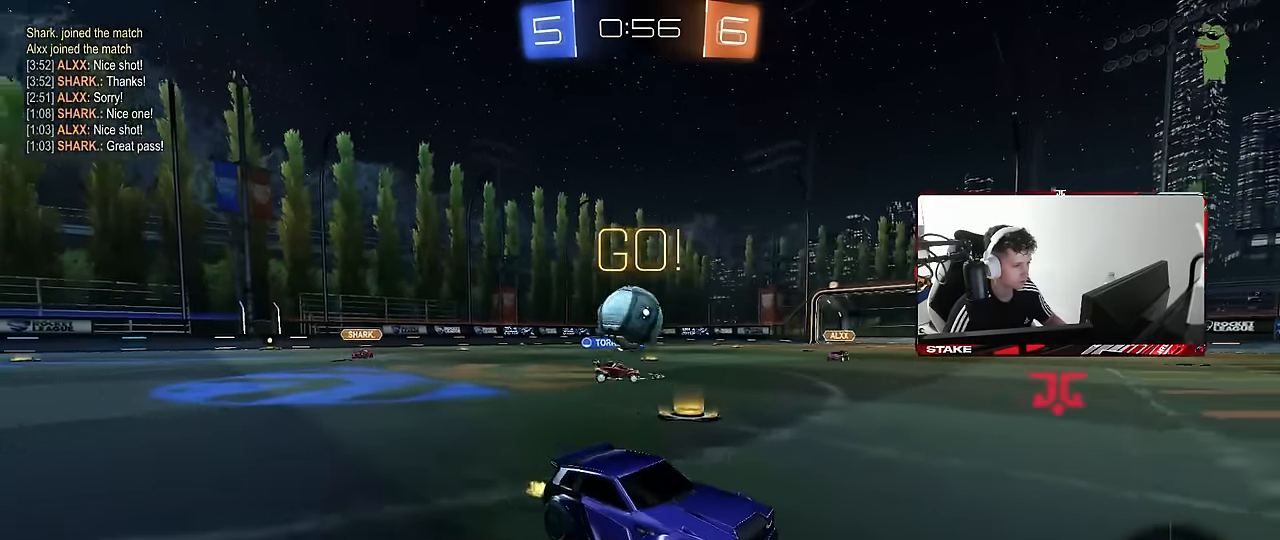
{"keys": ["d", "w"], "mouse": [], "events": [[400, "d", "down"]]}
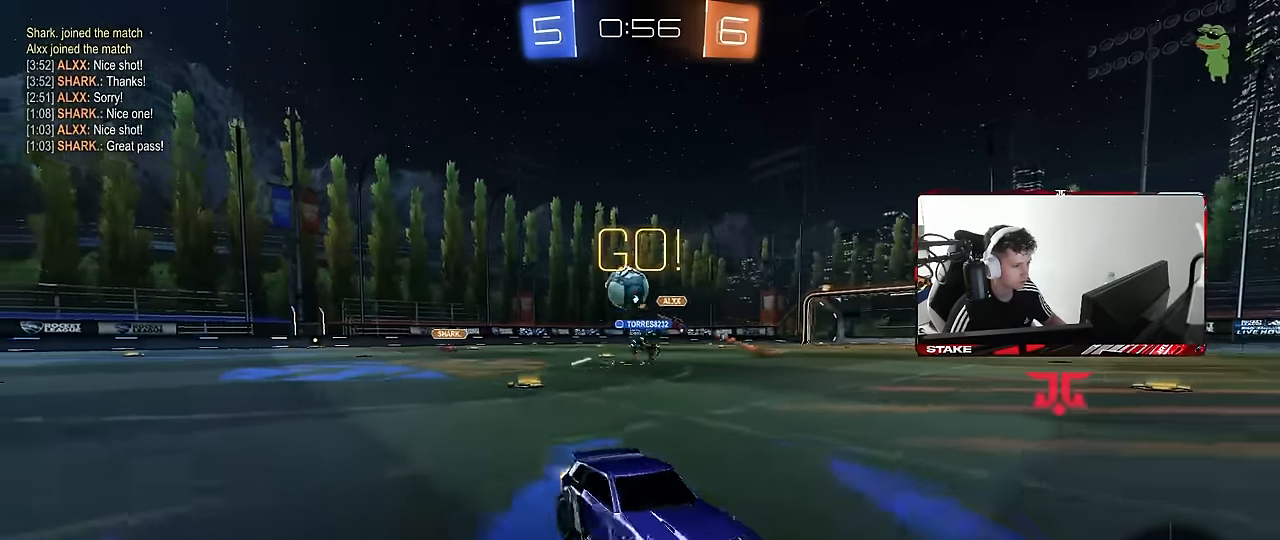
{"keys": ["a", "space", "w"], "mouse": [], "events": [[184, "a", "down"], [184, "d", "up"], [284, "a", "up"], [317, "d", "down"], [417, "a", "down"], [417, "d", "up"], [500, "space", "down"]]}
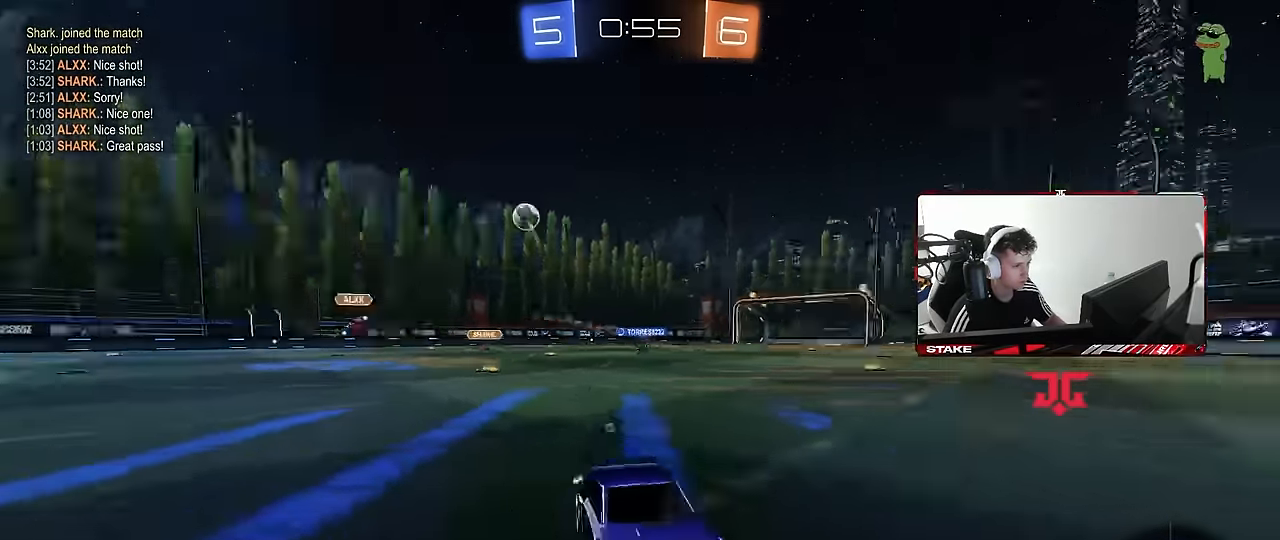
{"keys": ["tab", "w"], "mouse": [], "events": [[150, "space", "up"], [384, "a", "up"], [434, "tab", "down"]]}
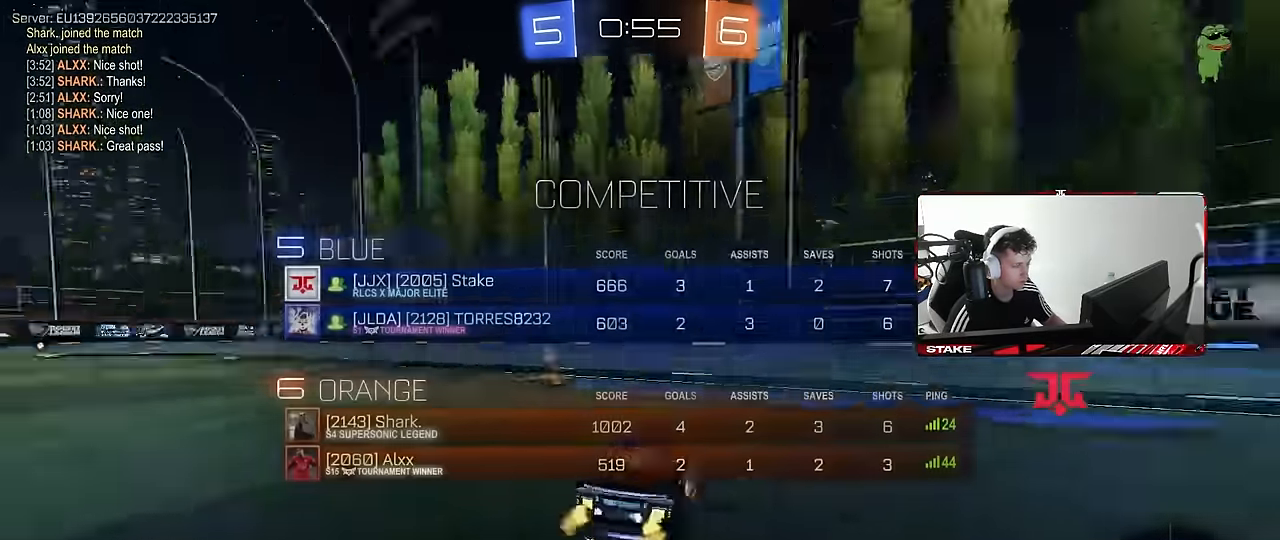
{"keys": ["a", "w"], "mouse": [], "events": [[17, "space", "down"], [17, "tab", "up"], [167, "a", "down"], [167, "space", "up"], [217, "shift", "down"], [350, "shift", "up"]]}
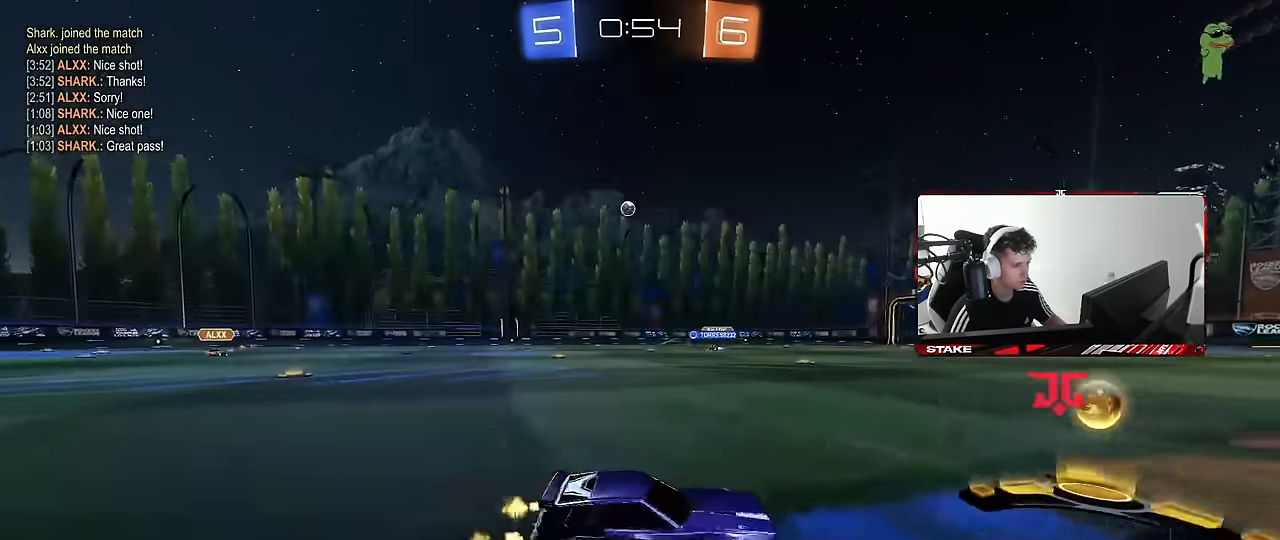
{"keys": ["a", "w"], "mouse": ["left"], "events": [[34, "mouse_left", "down"]]}